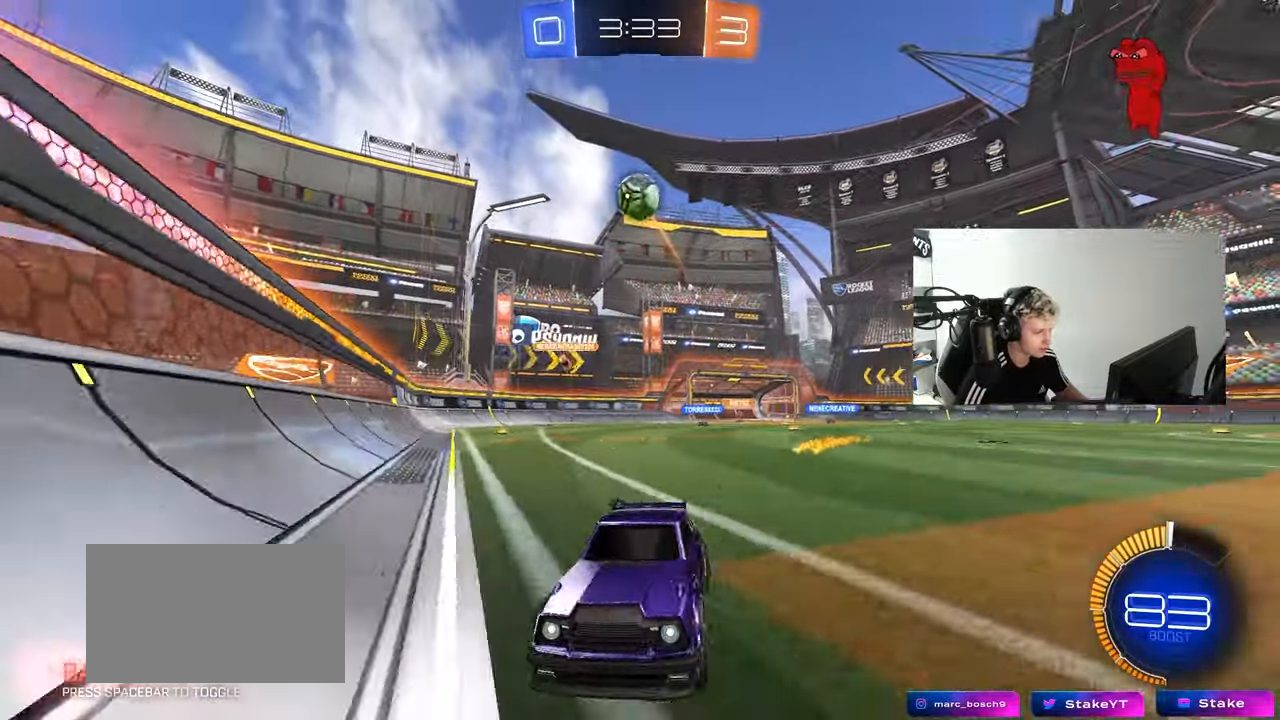
Gameplay with keyboard and mouse; each line is a JSON object with the keys and mouse buttons held at the frame after it. "events" lists presses ("down") and releases ("up") of "1", "2", "3", "4", "5", "a", "alt", "c", "caps_lock", "ctrl", "d", "e", "f", "g", "q", "r", "s", "shift", "space", "t", "tab", "v", "w", "x", "z", "mouse_left", "mouse_wheel" and "mouse_right" between this image and that frame as [ms after this image, input, new state], when the widget could be followed in between. "mouse_left", "mouse_wheel", "mouse_right" = the "left", "wheel", "right" buttons of the "mouse" list. No other keys are recorded. "wheel" means that the mouse wheel is clicked or scrolled. "mouse_move" is the direction in which the mouse moves at that frame (one of eight, or "still"), when it could be read.
{"keys": ["a", "w"], "mouse": [], "mouse_move": "still", "events": [[50, "a", "up"], [150, "a", "down"], [200, "shift", "down"], [433, "shift", "up"]]}
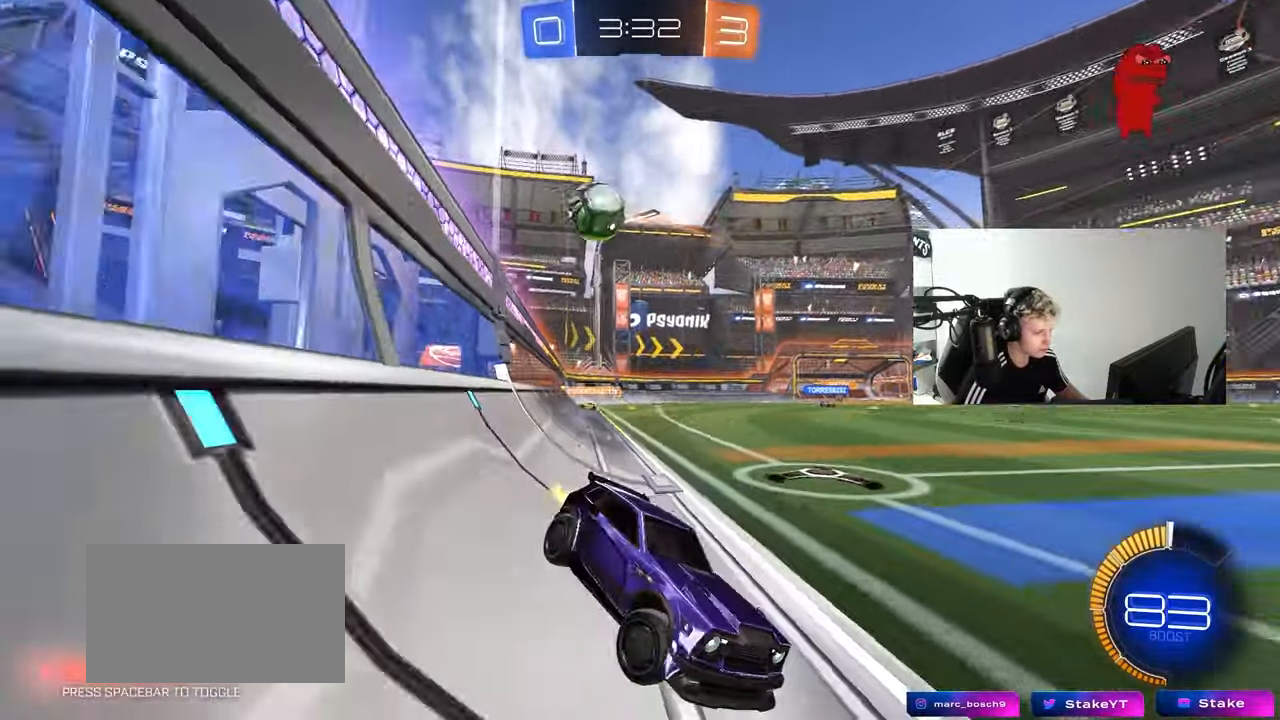
{"keys": ["a", "w"], "mouse": [], "mouse_move": "still", "events": [[350, "a", "up"], [500, "a", "down"]]}
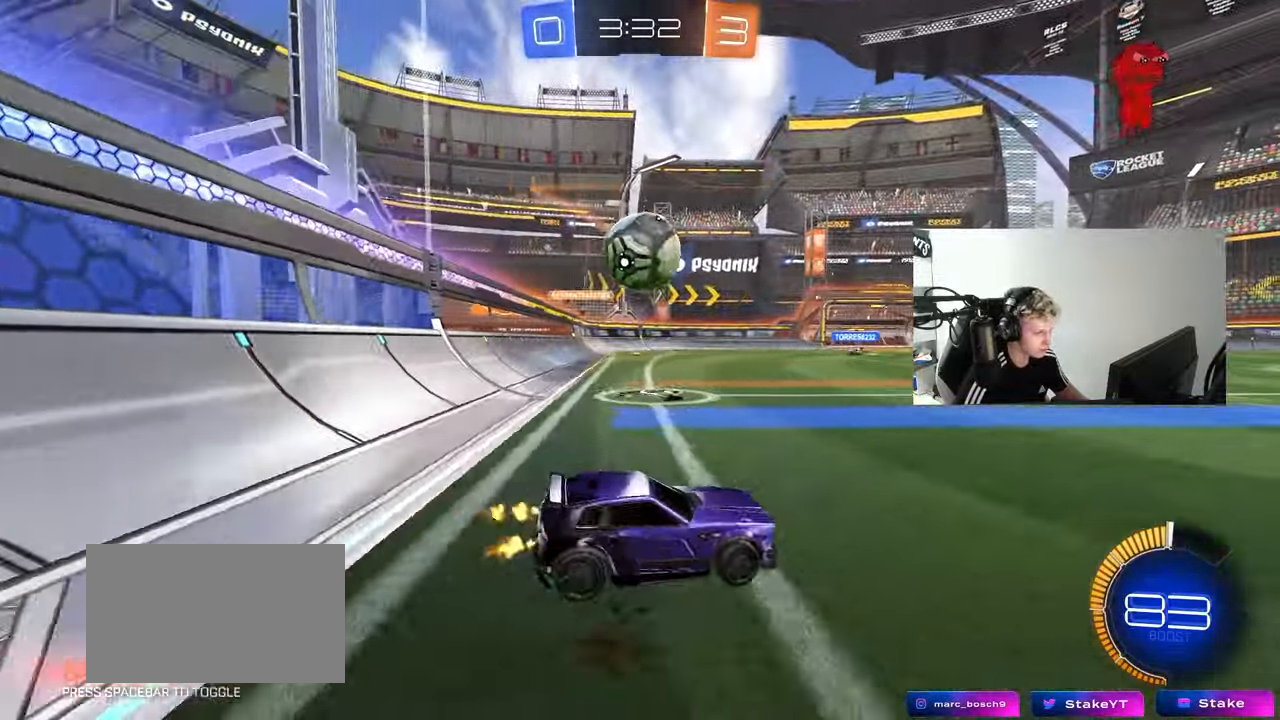
{"keys": [], "mouse": ["left", "right"], "mouse_move": "still", "events": [[183, "w", "up"], [233, "mouse_right", "down"], [283, "a", "up"], [283, "d", "down"], [283, "mouse_left", "down"], [283, "s", "down"], [367, "d", "up"], [367, "mouse_right", "up"], [367, "s", "up"], [417, "mouse_right", "down"]]}
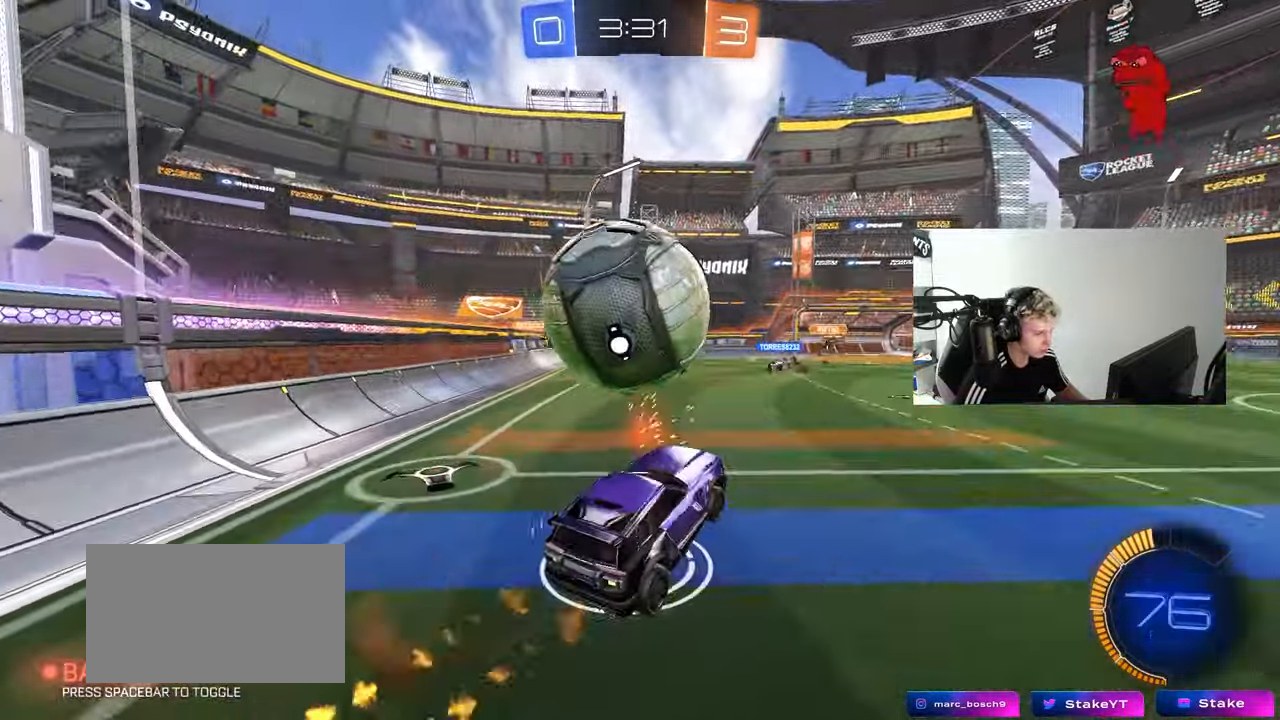
{"keys": ["a", "shift", "w"], "mouse": ["left"], "mouse_move": "still", "events": [[17, "a", "down"], [17, "mouse_left", "up"], [17, "s", "down"], [17, "shift", "down"], [150, "mouse_left", "down"], [150, "mouse_right", "up"], [300, "s", "up"], [383, "w", "down"]]}
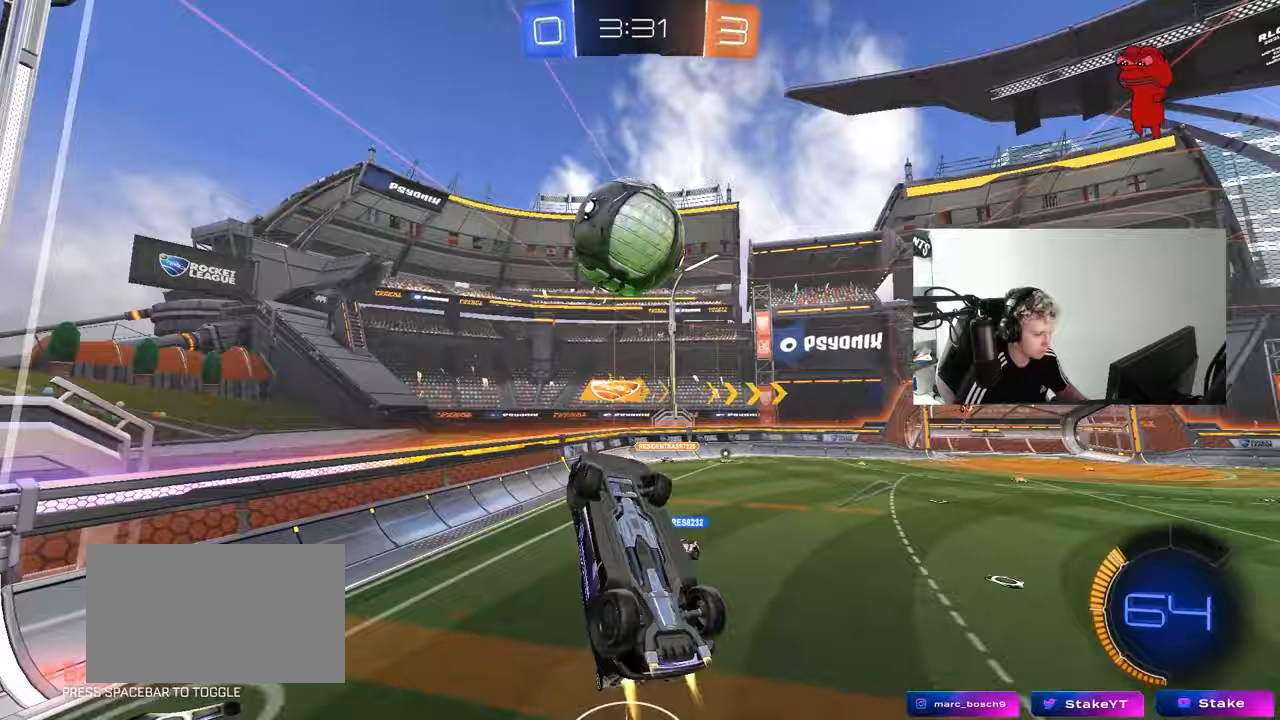
{"keys": ["d", "s"], "mouse": ["left"], "mouse_move": "still", "events": [[217, "shift", "up"], [267, "shift", "down"], [300, "w", "up"], [400, "s", "down"], [500, "a", "up"], [500, "d", "down"], [500, "shift", "up"]]}
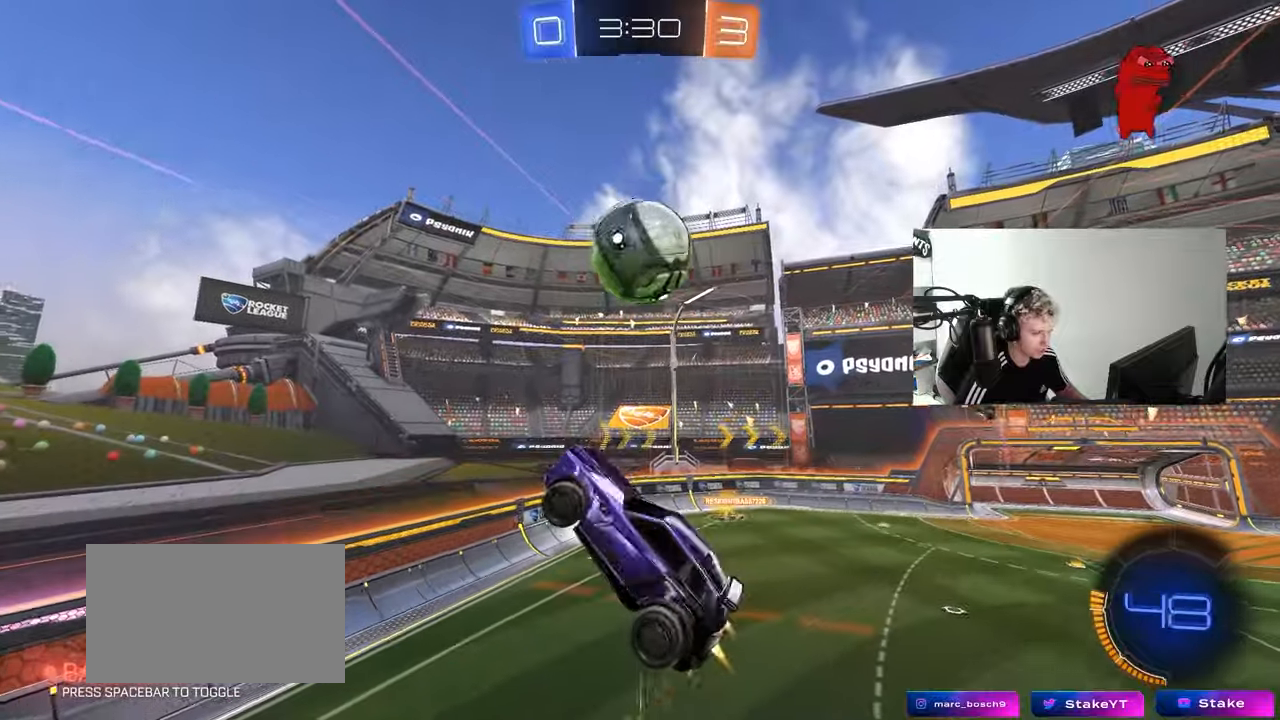
{"keys": ["a", "shift", "w"], "mouse": [], "mouse_move": "up-right", "events": [[50, "s", "up"], [233, "w", "down"], [317, "a", "down"], [317, "d", "up"], [467, "mouse_left", "up"], [467, "shift", "down"]]}
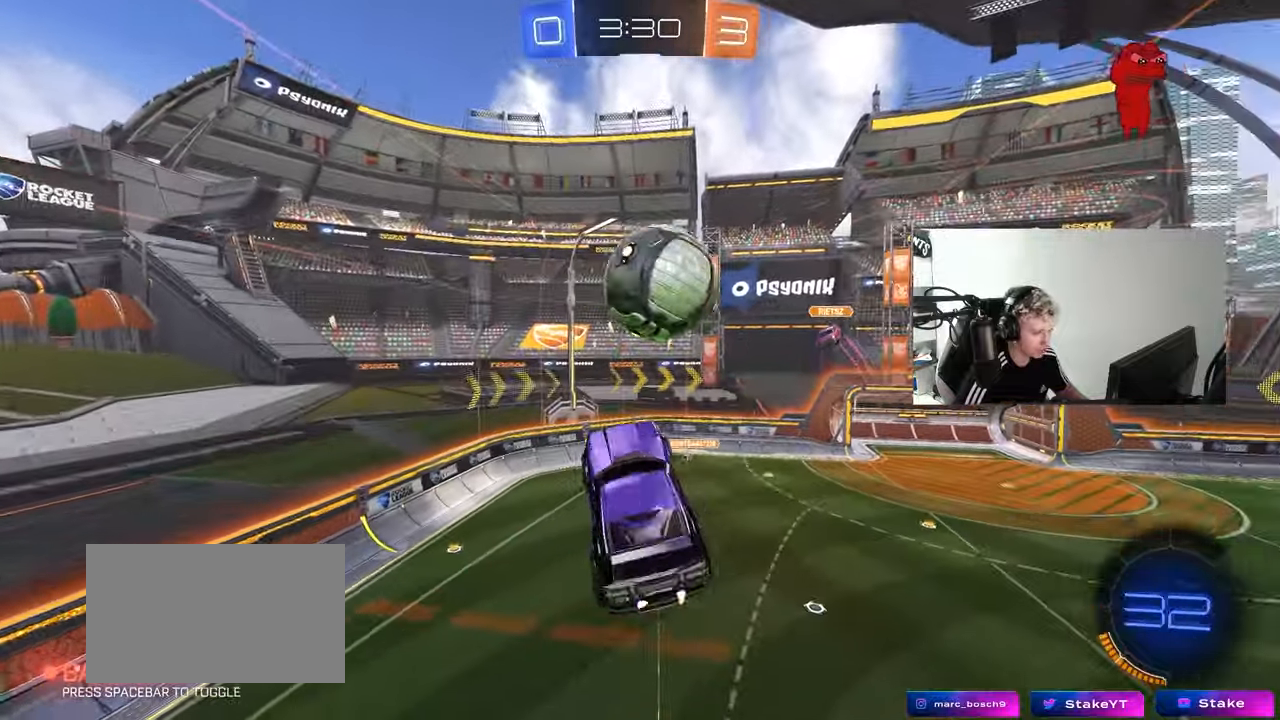
{"keys": ["a", "s", "shift"], "mouse": ["left"], "mouse_move": "still", "events": [[67, "mouse_left", "down"], [67, "w", "up"], [150, "w", "down"], [383, "w", "up"], [433, "s", "down"]]}
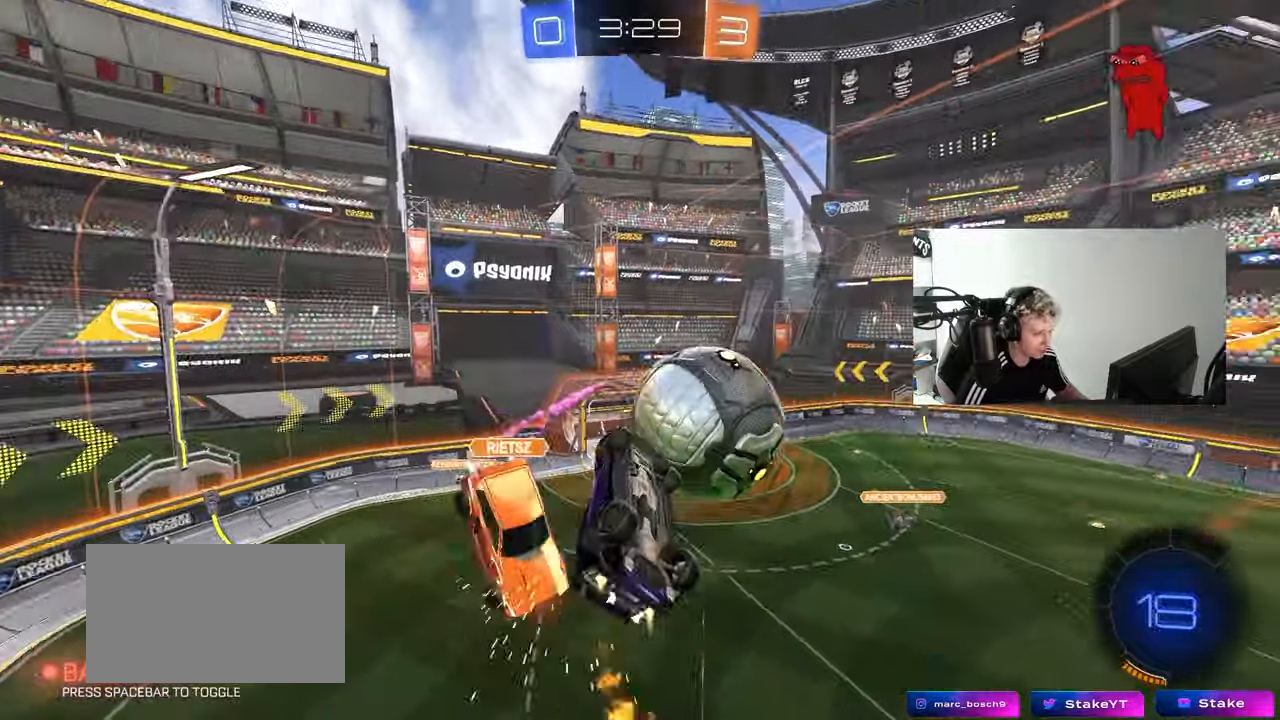
{"keys": ["a", "shift"], "mouse": [], "mouse_move": "still", "events": [[117, "mouse_left", "up"], [317, "s", "up"]]}
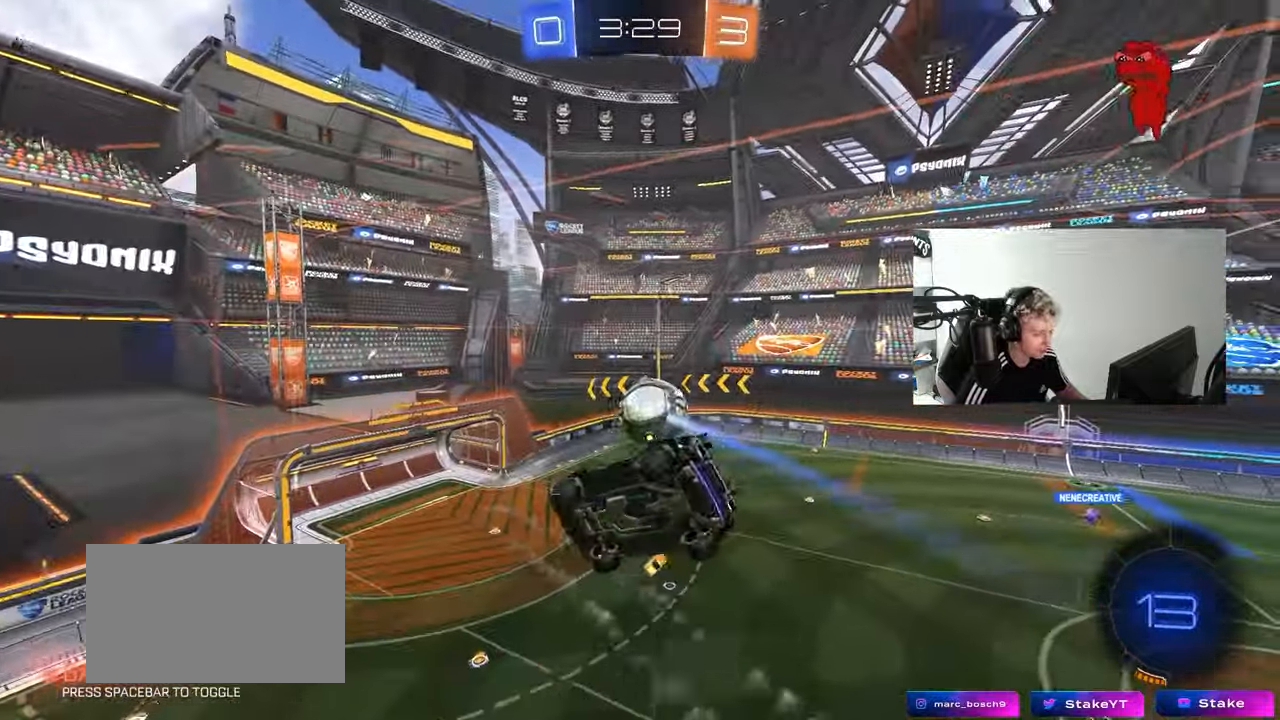
{"keys": ["a", "shift", "w"], "mouse": ["left"], "mouse_move": "still", "events": [[83, "w", "down"], [183, "shift", "up"], [283, "shift", "down"], [283, "w", "up"], [417, "w", "down"], [467, "mouse_left", "down"]]}
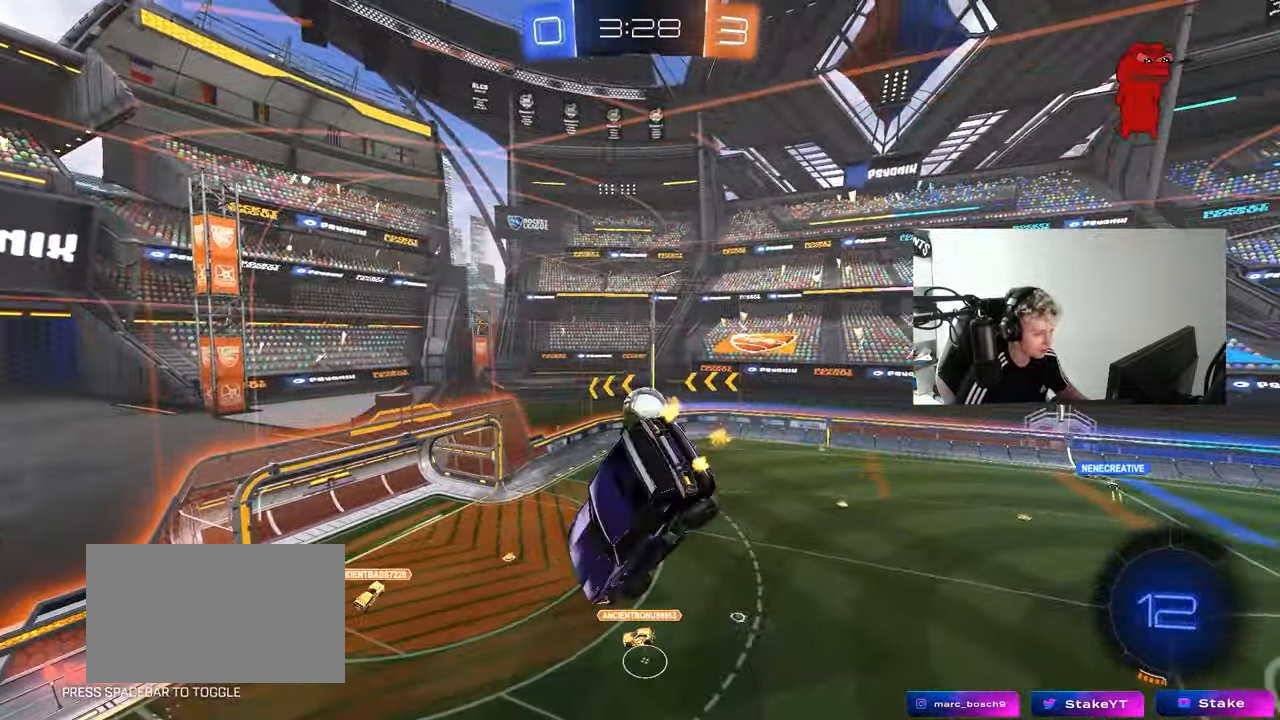
{"keys": ["a", "shift", "space", "w"], "mouse": [], "mouse_move": "still", "events": [[67, "space", "down"], [67, "w", "up"], [200, "space", "up"], [250, "mouse_left", "up"], [433, "space", "down"], [433, "w", "down"]]}
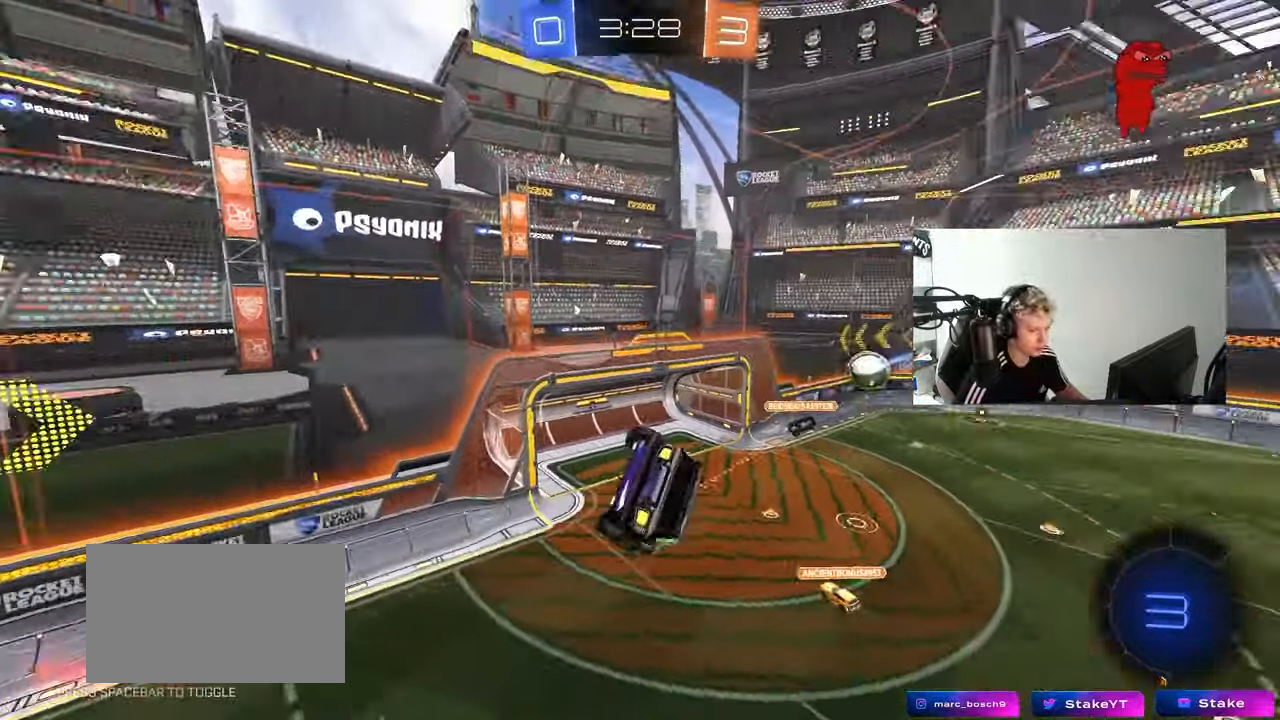
{"keys": [], "mouse": [], "mouse_move": "still", "events": [[83, "w", "up"], [117, "space", "up"], [217, "s", "down"], [317, "shift", "up"], [400, "a", "up"], [400, "s", "up"]]}
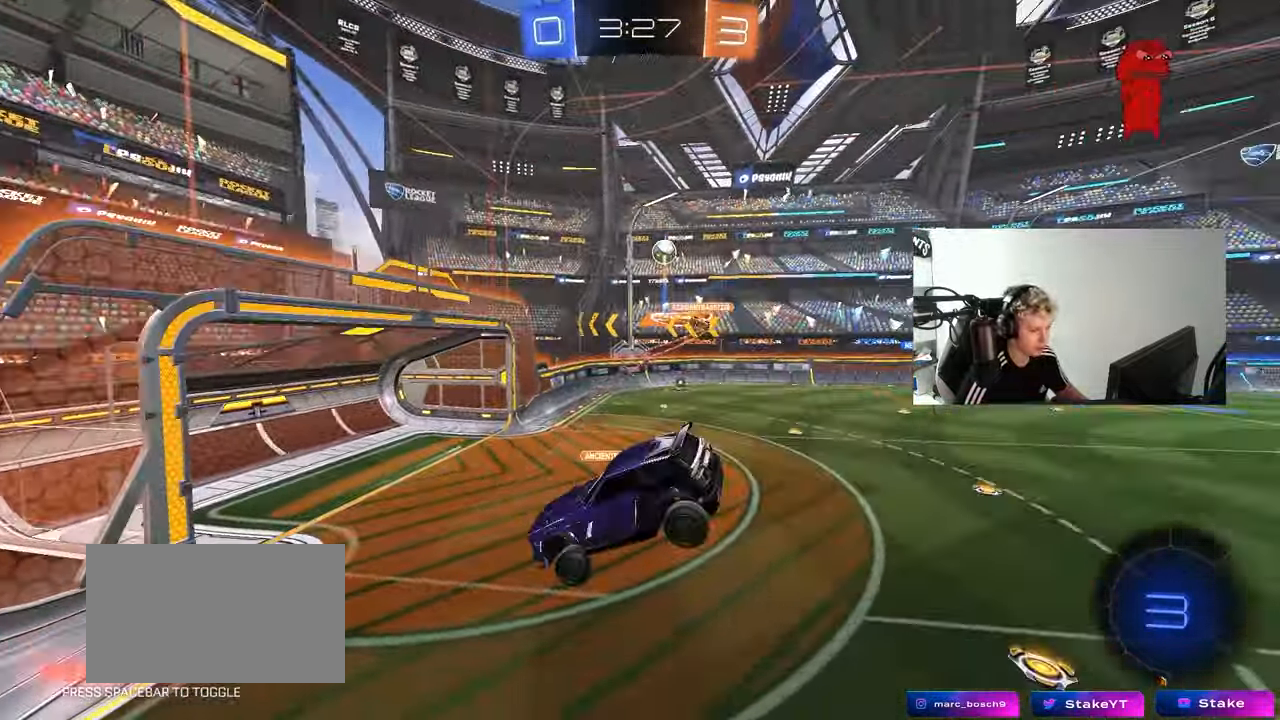
{"keys": ["a", "w"], "mouse": [], "mouse_move": "left", "events": [[50, "space", "down"], [183, "space", "up"], [183, "w", "down"], [233, "a", "down"]]}
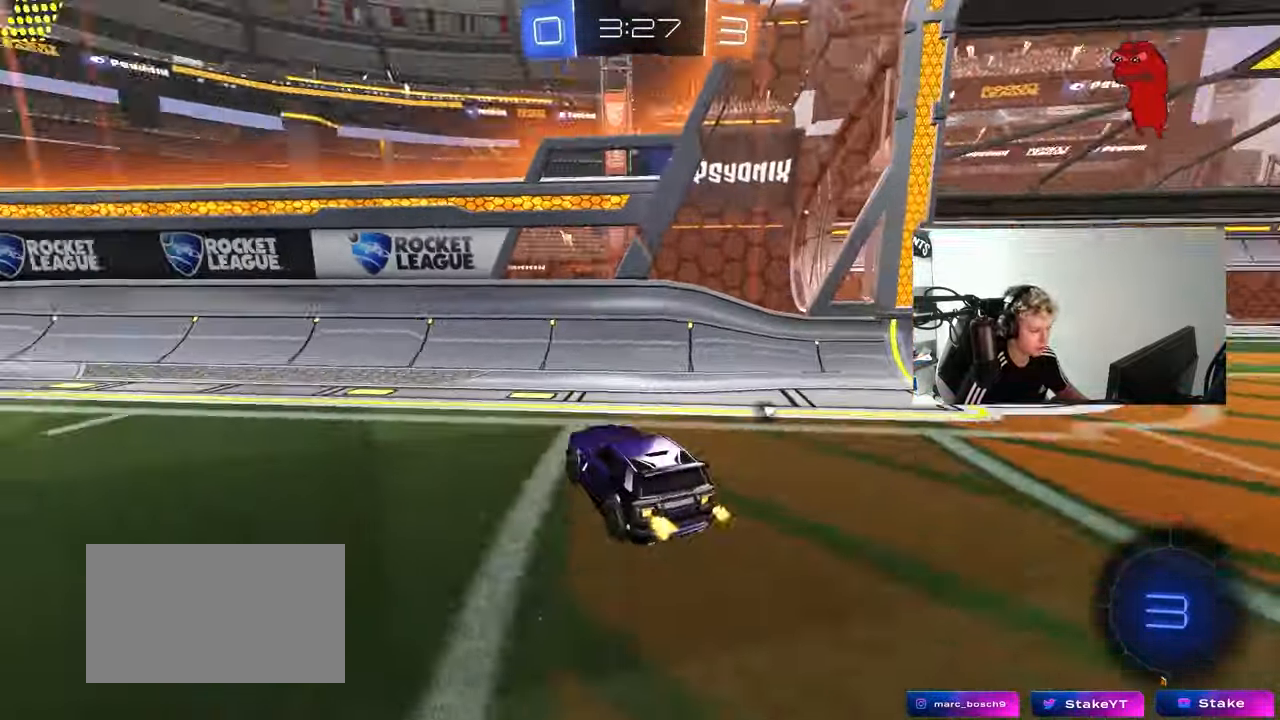
{"keys": ["w"], "mouse": [], "mouse_move": "still", "events": [[17, "shift", "down"], [50, "shift", "up"], [483, "a", "up"]]}
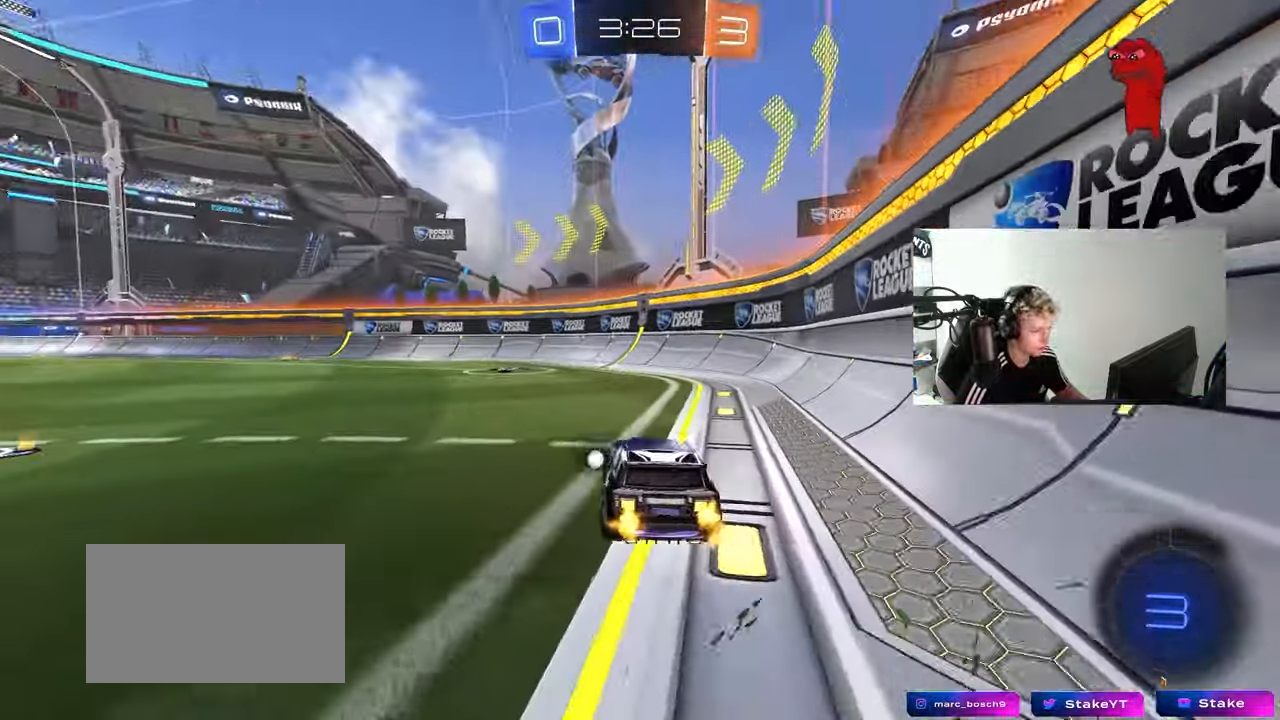
{"keys": ["a", "s", "shift", "space"], "mouse": [], "mouse_move": "still", "events": [[33, "d", "down"], [33, "mouse_left", "down"], [33, "mouse_right", "down"], [83, "a", "down"], [83, "d", "up"], [83, "shift", "down"], [117, "mouse_right", "up"], [167, "mouse_right", "down"], [167, "s", "down"], [217, "mouse_left", "up"], [217, "w", "up"], [317, "mouse_right", "up"], [400, "space", "down"]]}
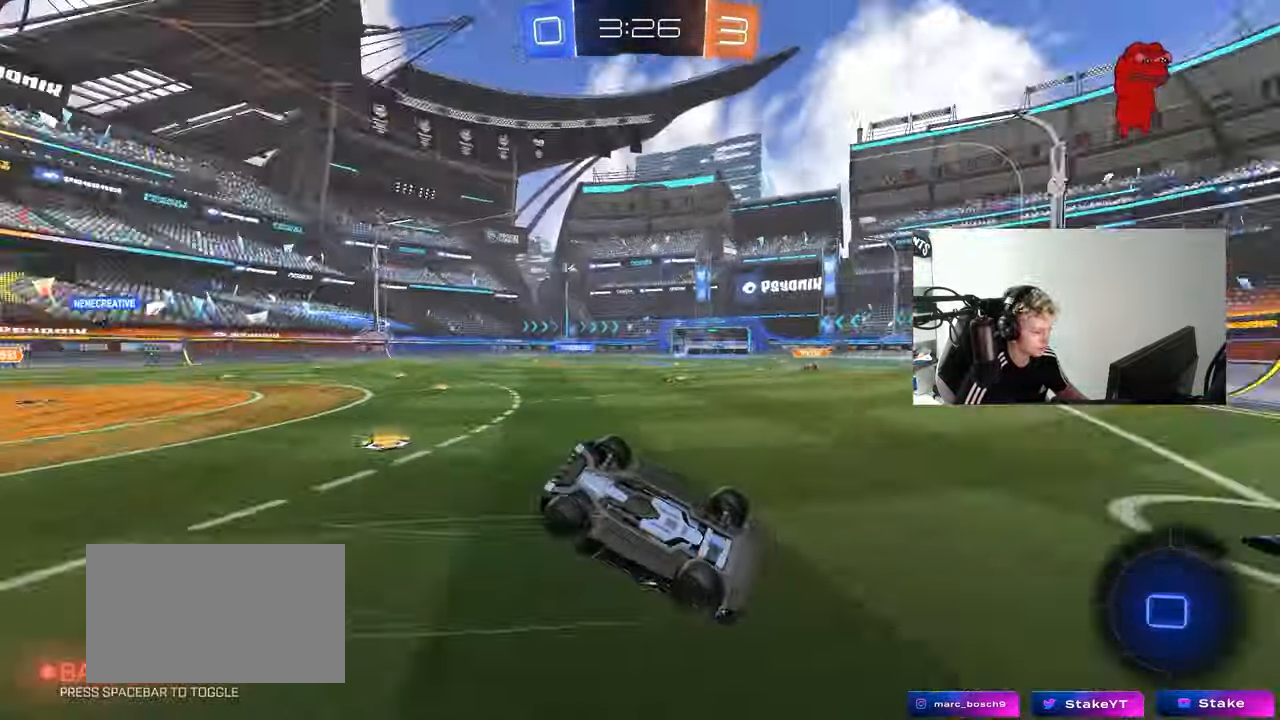
{"keys": [], "mouse": [], "mouse_move": "still", "events": [[83, "space", "up"], [133, "s", "up"], [233, "s", "down"], [367, "shift", "up"], [417, "a", "up"], [417, "s", "up"]]}
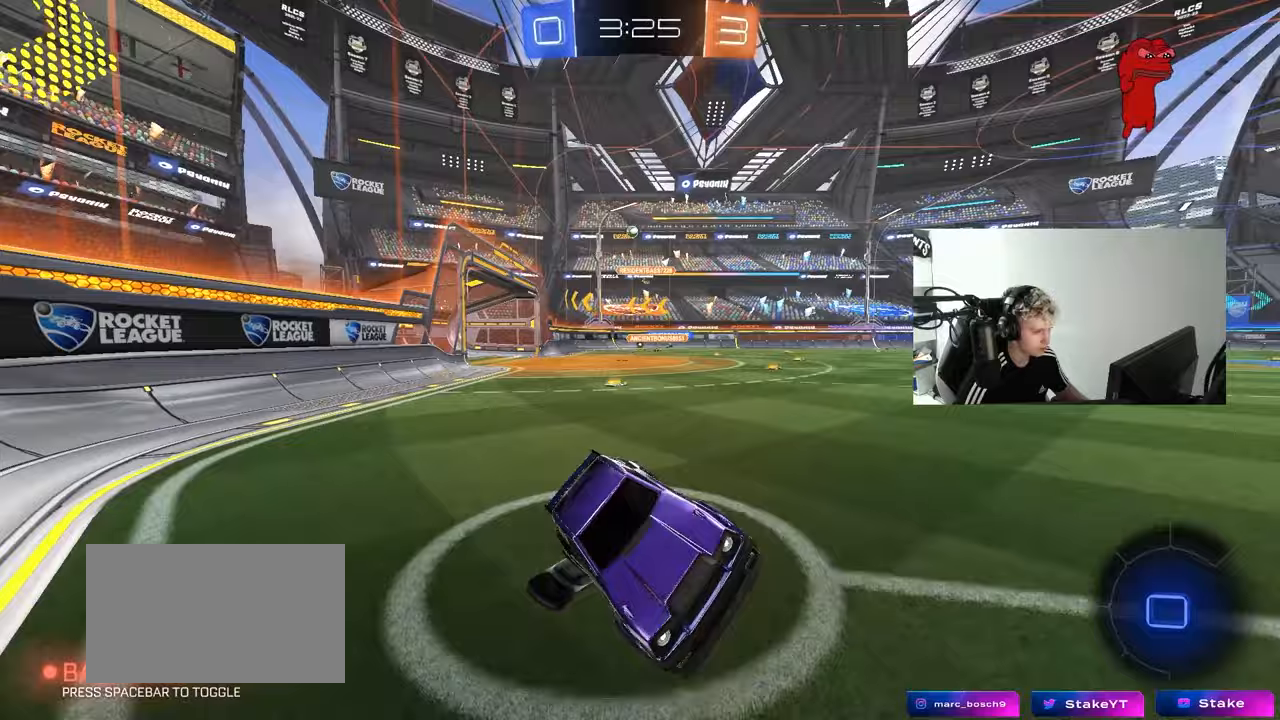
{"keys": ["a", "w"], "mouse": [], "mouse_move": "still", "events": [[100, "a", "down"], [150, "w", "down"]]}
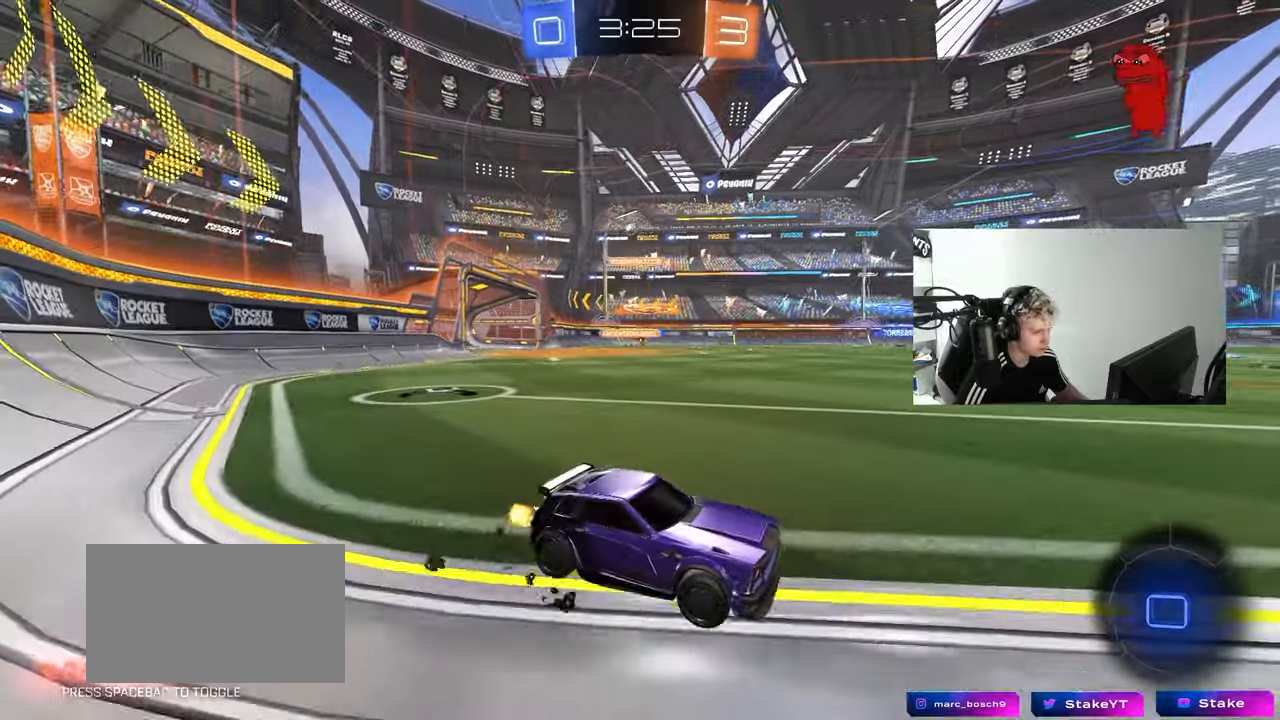
{"keys": ["a", "s", "shift"], "mouse": [], "mouse_move": "right", "events": [[67, "a", "up"], [117, "d", "down"], [117, "mouse_left", "down"], [117, "mouse_right", "down"], [167, "a", "down"], [167, "d", "up"], [167, "shift", "down"], [217, "mouse_right", "up"], [267, "mouse_right", "down"], [267, "s", "down"], [317, "w", "up"], [350, "space", "down"], [400, "mouse_left", "up"], [400, "mouse_right", "up"], [500, "space", "up"]]}
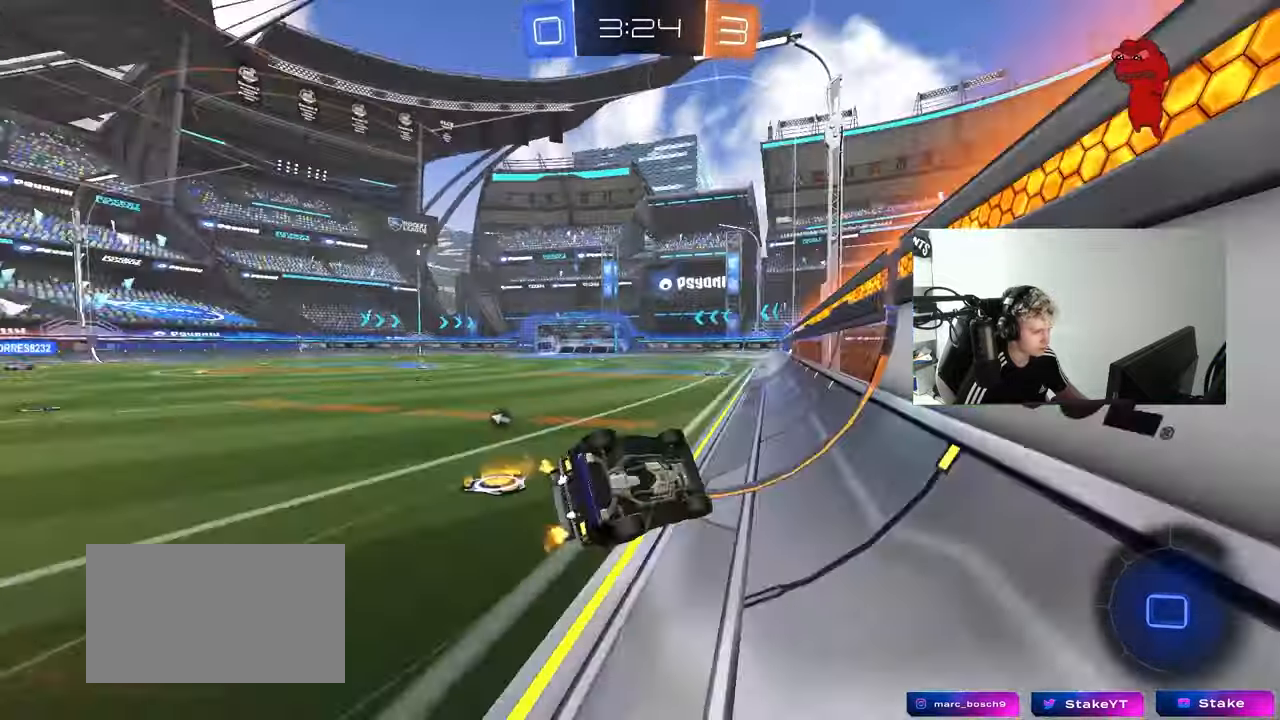
{"keys": ["a", "s", "shift", "space"], "mouse": [], "mouse_move": "still", "events": [[50, "mouse_left", "down"], [183, "s", "up"], [283, "s", "down"], [417, "space", "down"], [467, "mouse_left", "up"]]}
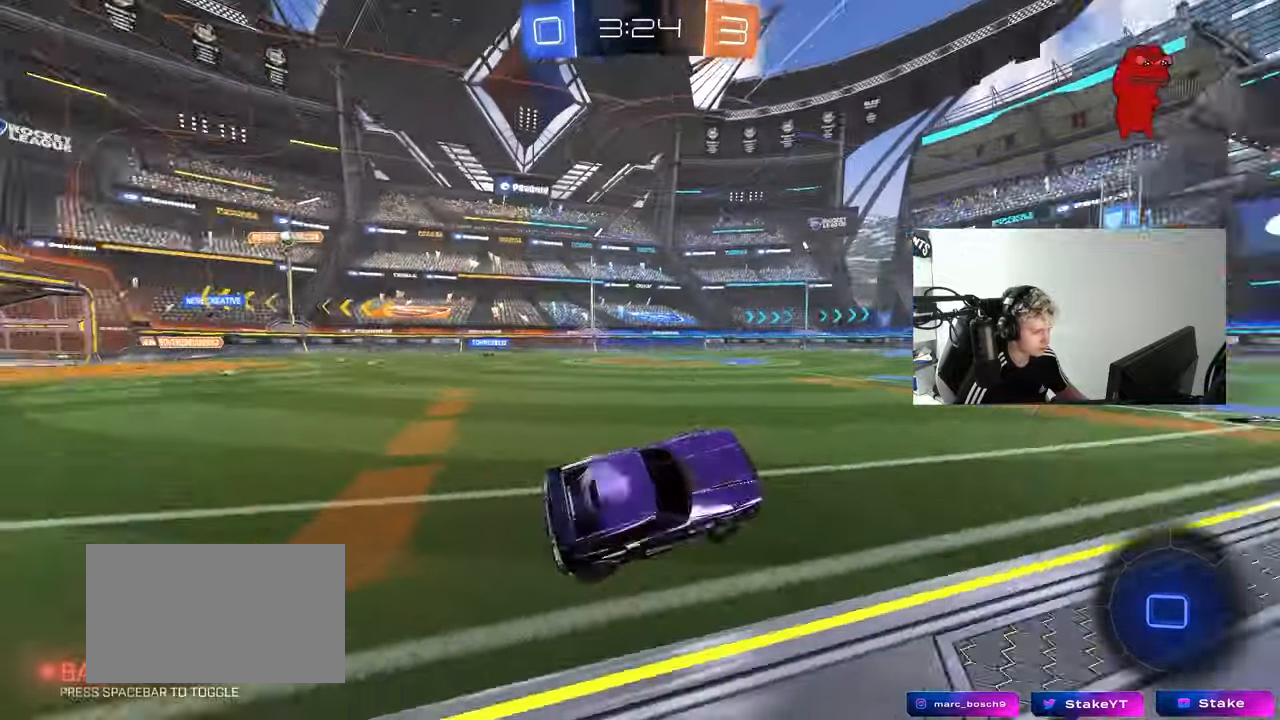
{"keys": ["w"], "mouse": [], "mouse_move": "still", "events": [[17, "s", "up"], [17, "shift", "up"], [50, "a", "up"], [50, "space", "up"], [300, "w", "down"]]}
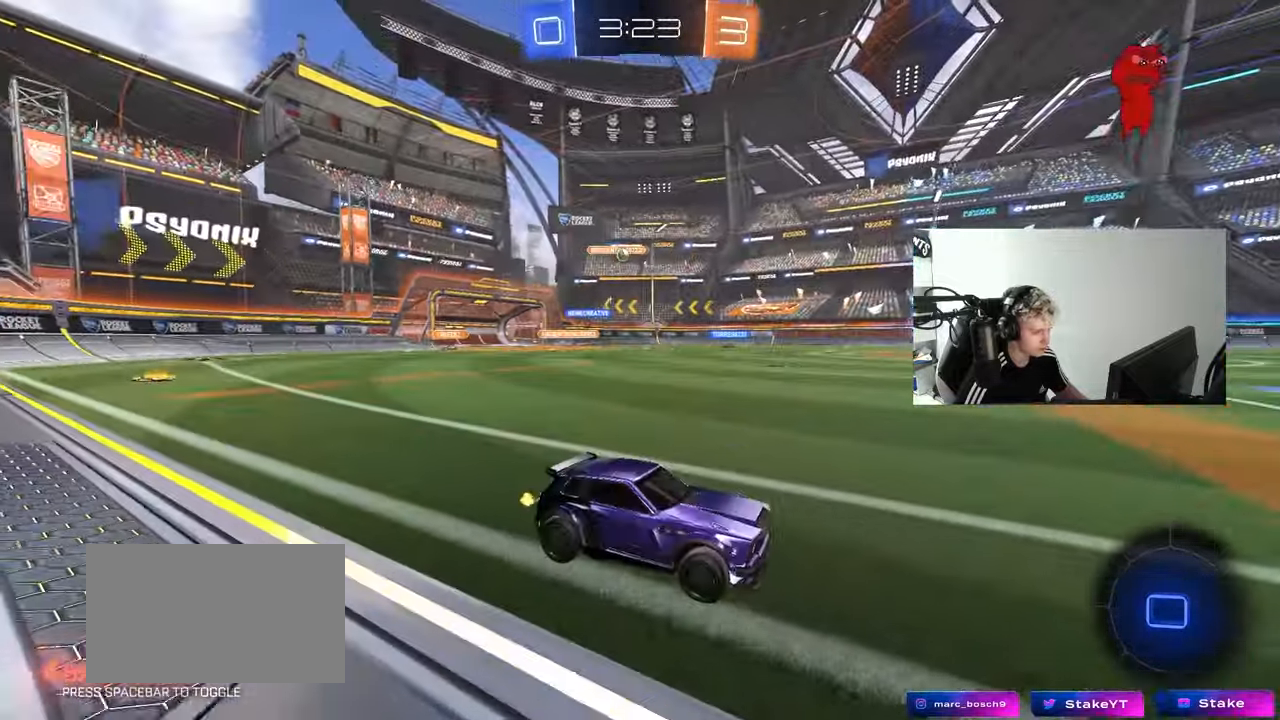
{"keys": ["d", "s"], "mouse": [], "mouse_move": "still", "events": [[33, "a", "down"], [33, "shift", "down"], [350, "shift", "up"], [350, "w", "up"], [400, "a", "up"], [450, "d", "down"], [450, "s", "down"]]}
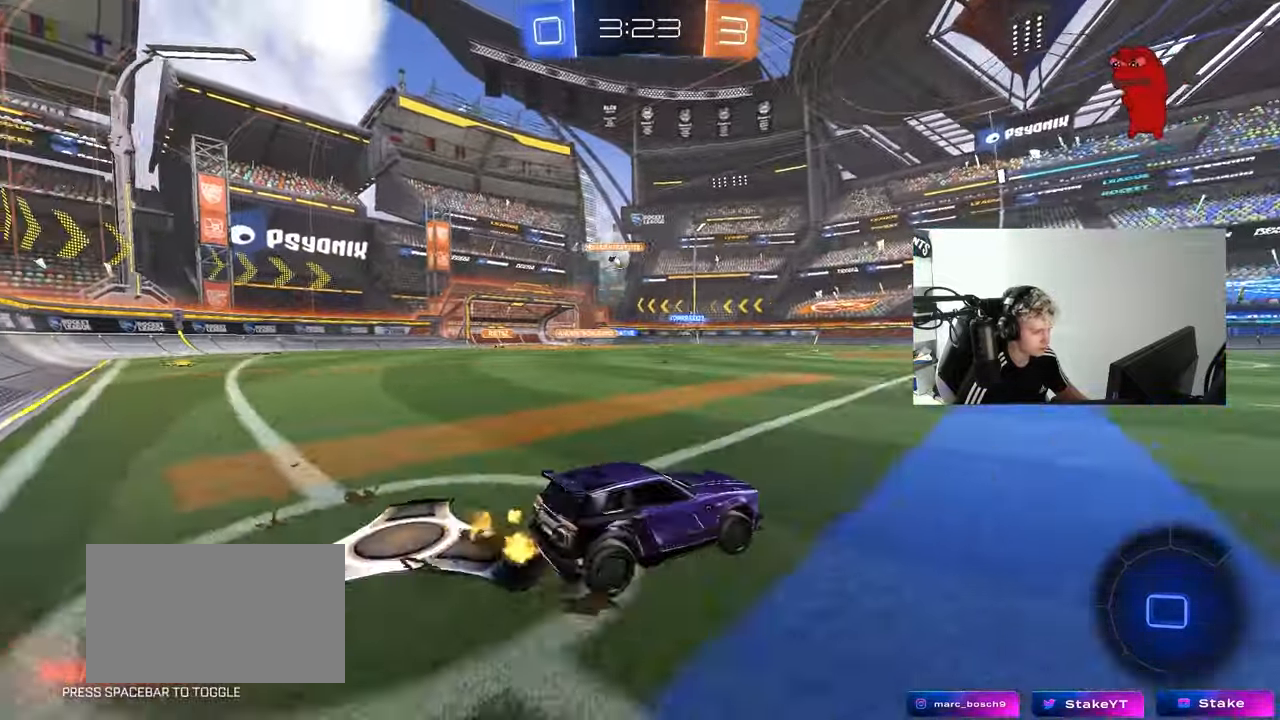
{"keys": ["d", "s"], "mouse": [], "mouse_move": "still", "events": []}
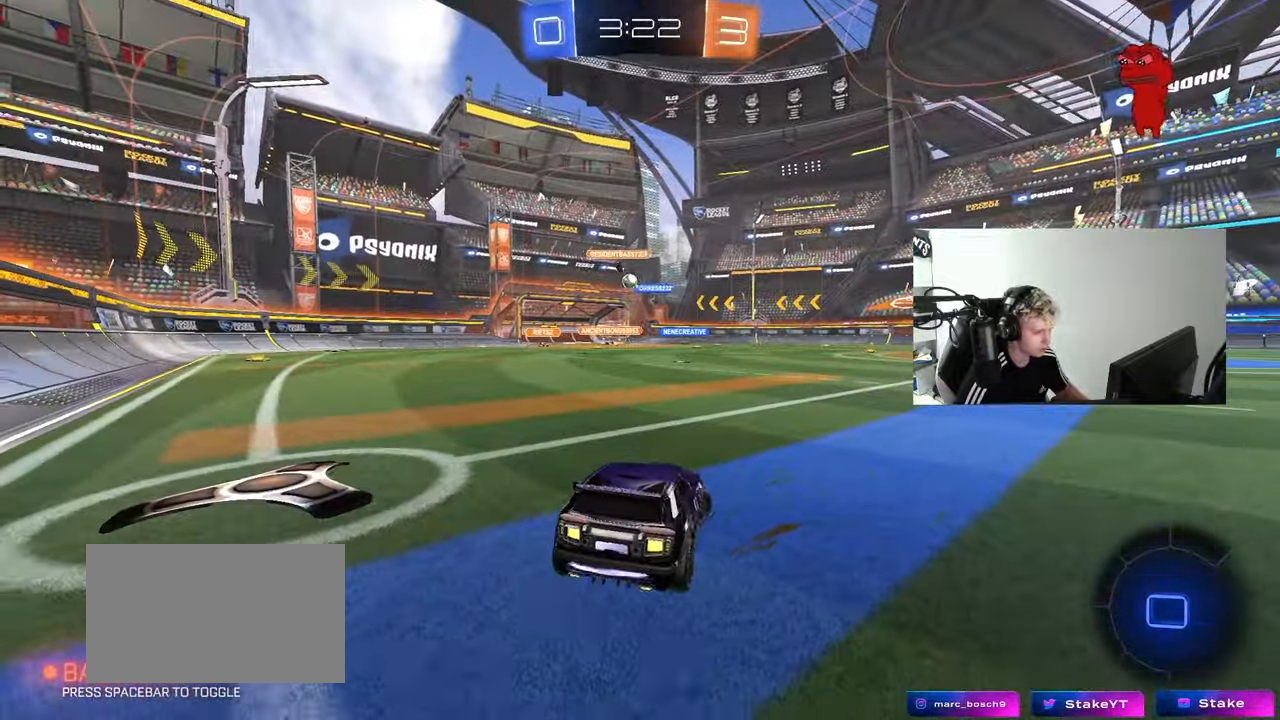
{"keys": ["a"], "mouse": [], "mouse_move": "still", "events": [[67, "s", "up"], [100, "d", "up"], [150, "a", "down"], [200, "w", "down"], [483, "w", "up"]]}
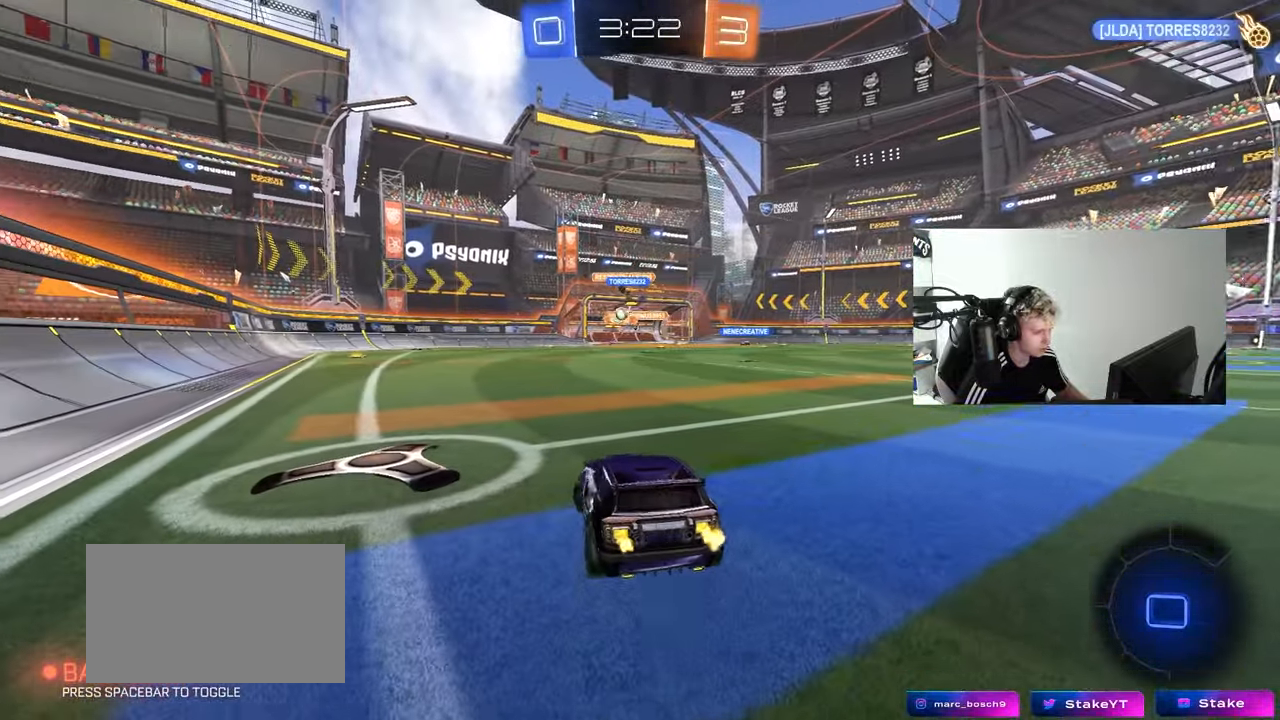
{"keys": [], "mouse": [], "mouse_move": "still", "events": [[167, "w", "down"], [500, "a", "up"], [500, "w", "up"]]}
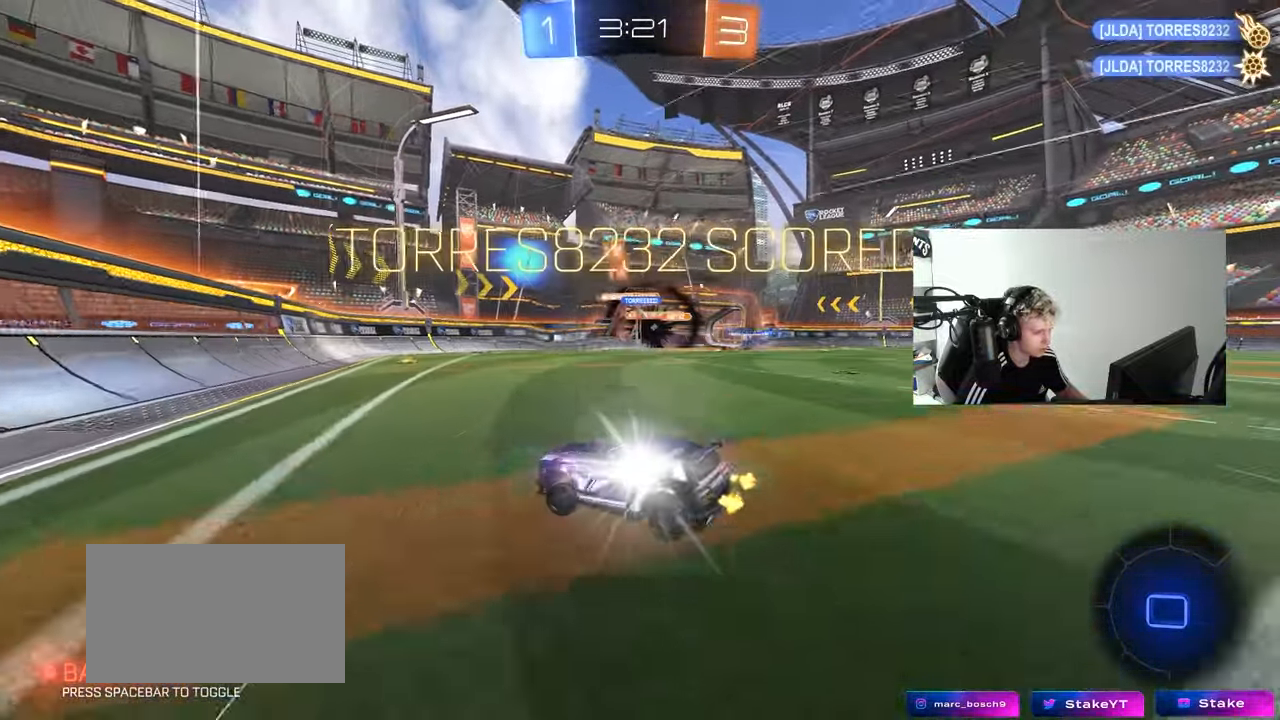
{"keys": ["space", "tab"], "mouse": [], "mouse_move": "still", "events": [[333, "tab", "down"], [367, "space", "down"]]}
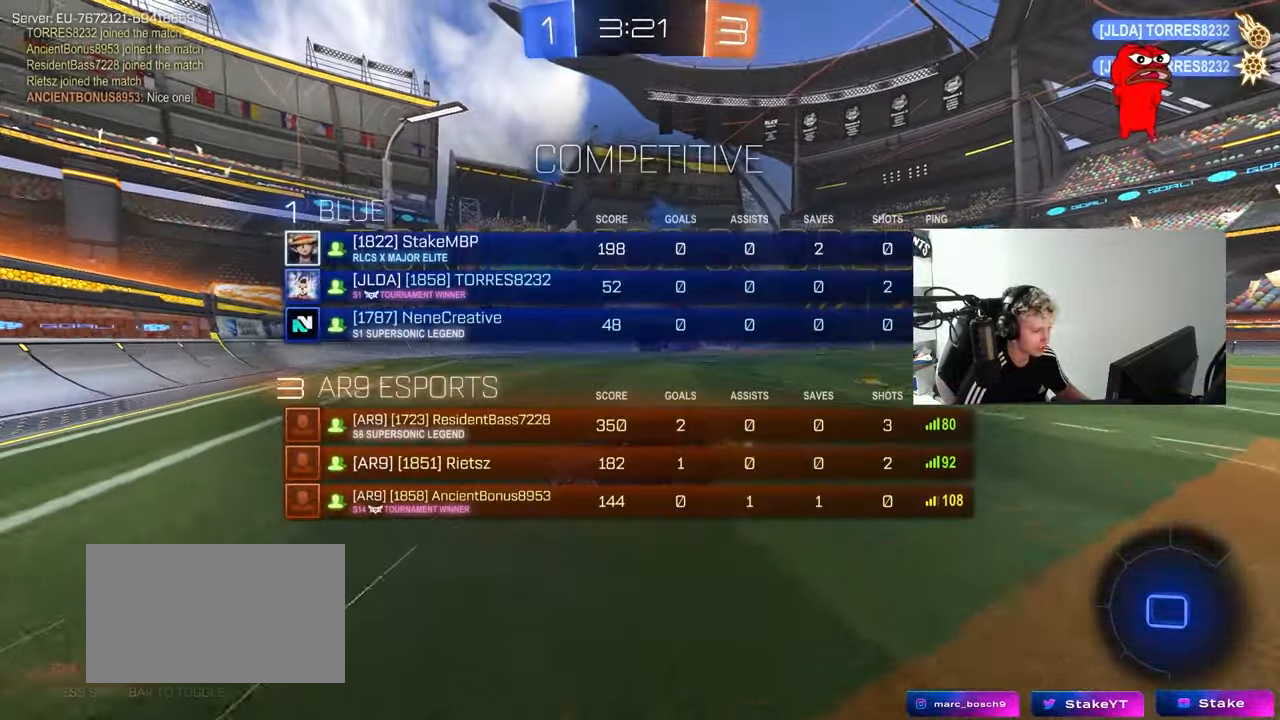
{"keys": ["s", "space", "tab"], "mouse": ["right"], "mouse_move": "still", "events": [[17, "space", "up"], [383, "mouse_right", "down"], [383, "s", "down"], [433, "space", "down"]]}
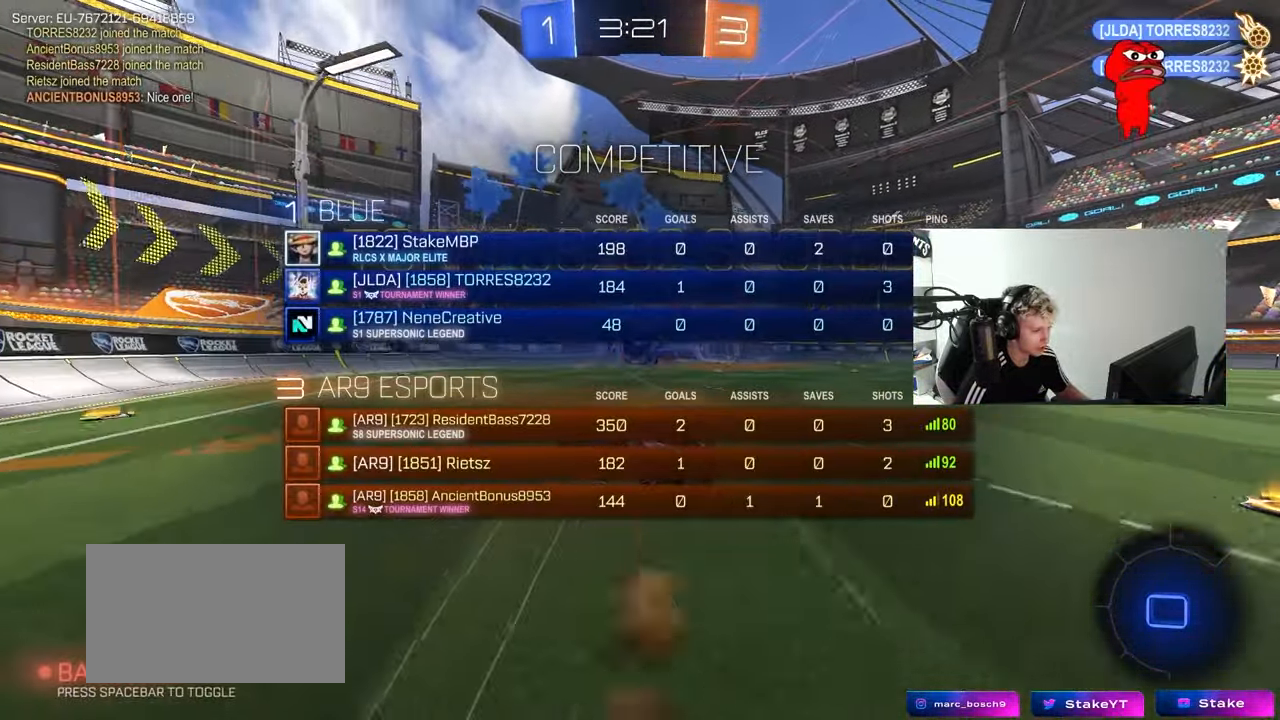
{"keys": ["a", "q", "w"], "mouse": [], "mouse_move": "still", "events": [[67, "mouse_right", "up"], [117, "s", "up"], [117, "space", "up"], [117, "tab", "up"], [167, "d", "down"], [217, "w", "down"], [317, "q", "down"], [400, "a", "down"], [500, "d", "up"]]}
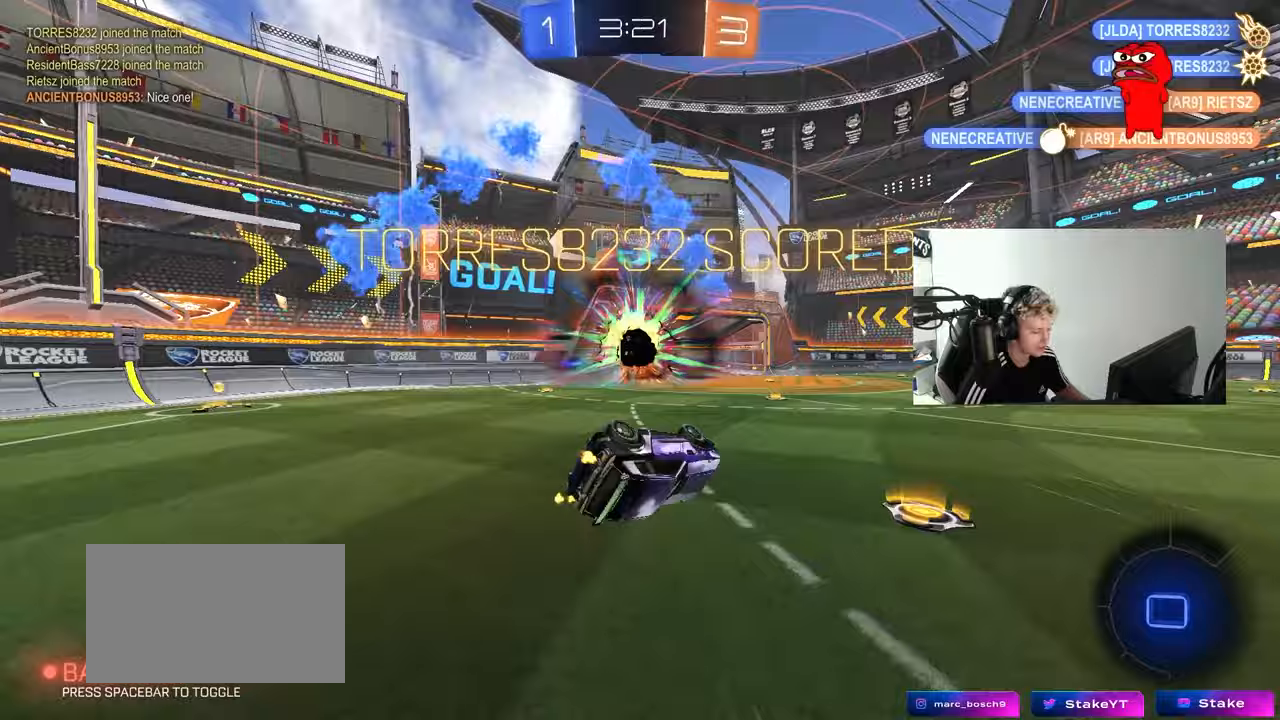
{"keys": ["a"], "mouse": [], "mouse_move": "still", "events": [[183, "a", "up"], [183, "q", "up"], [183, "w", "up"], [283, "a", "down"]]}
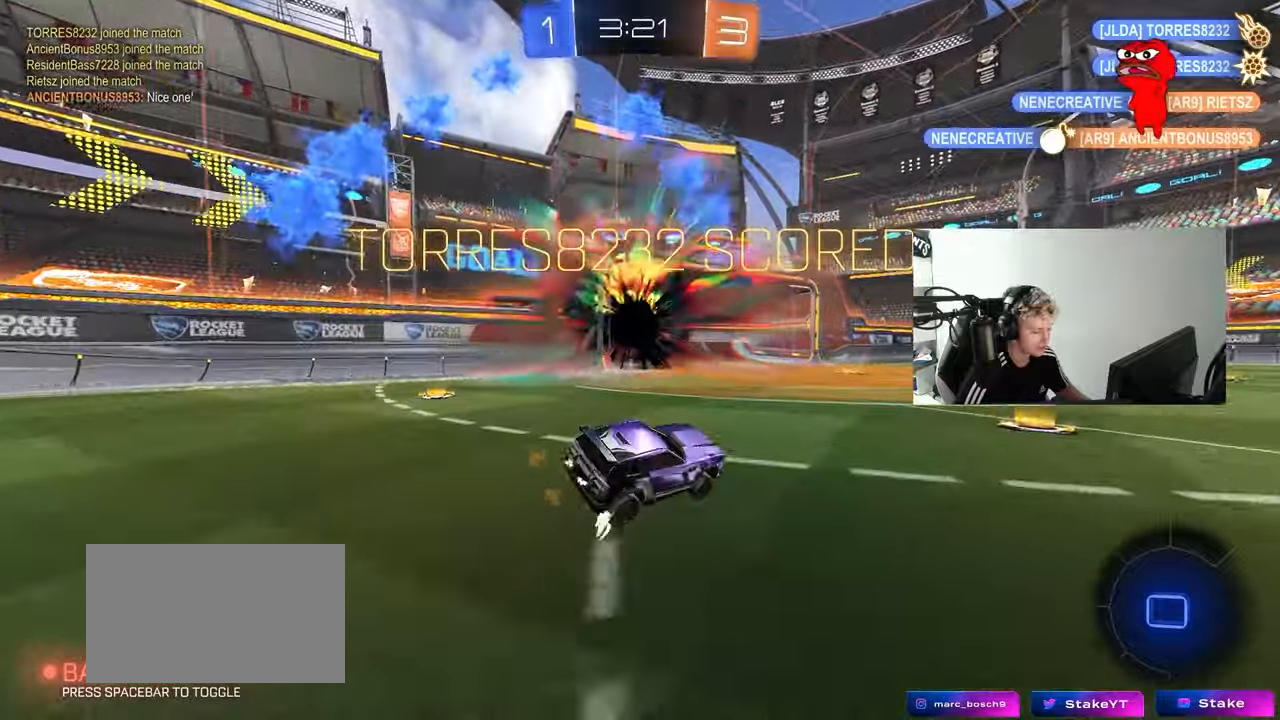
{"keys": ["a", "s", "shift"], "mouse": [], "mouse_move": "still", "events": [[67, "d", "down"], [67, "shift", "down"], [100, "a", "up"], [100, "d", "up"], [150, "a", "down"], [150, "w", "down"], [200, "mouse_right", "down"], [250, "mouse_right", "up"], [300, "mouse_right", "down"], [333, "s", "down"], [333, "w", "up"], [483, "mouse_right", "up"]]}
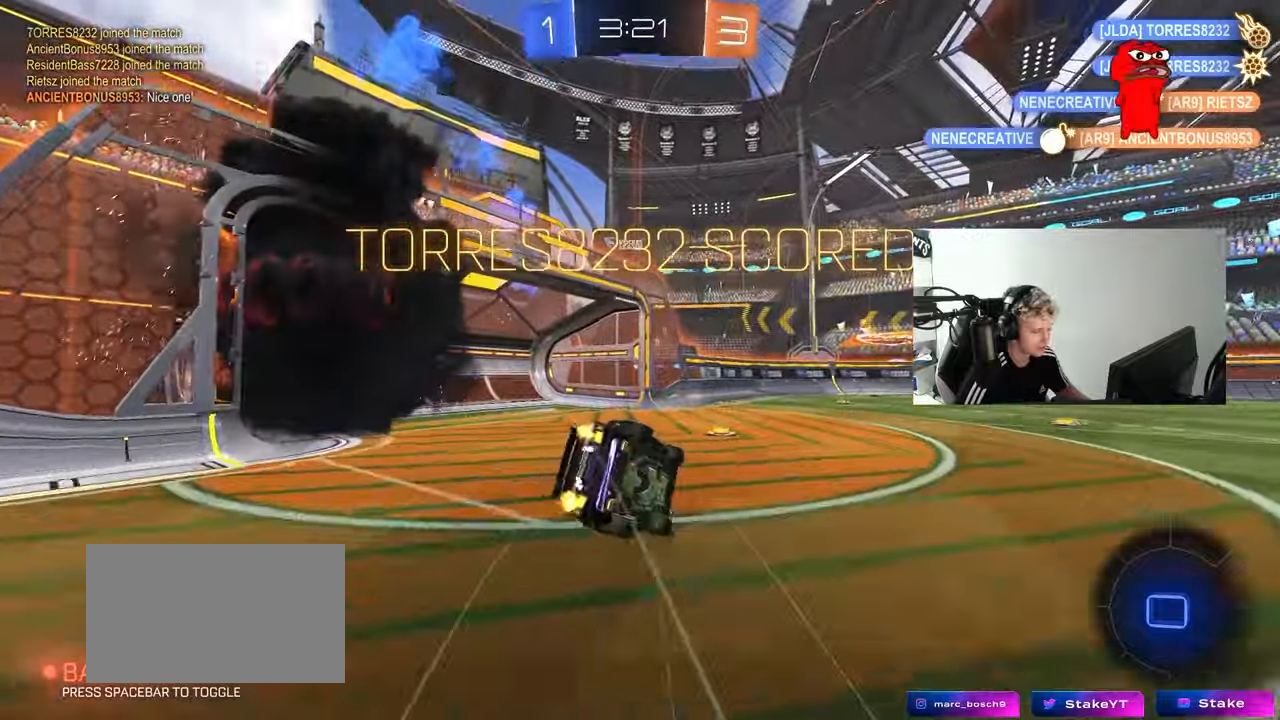
{"keys": ["a", "s", "shift"], "mouse": [], "mouse_move": "still", "events": [[217, "s", "up"], [317, "s", "down"]]}
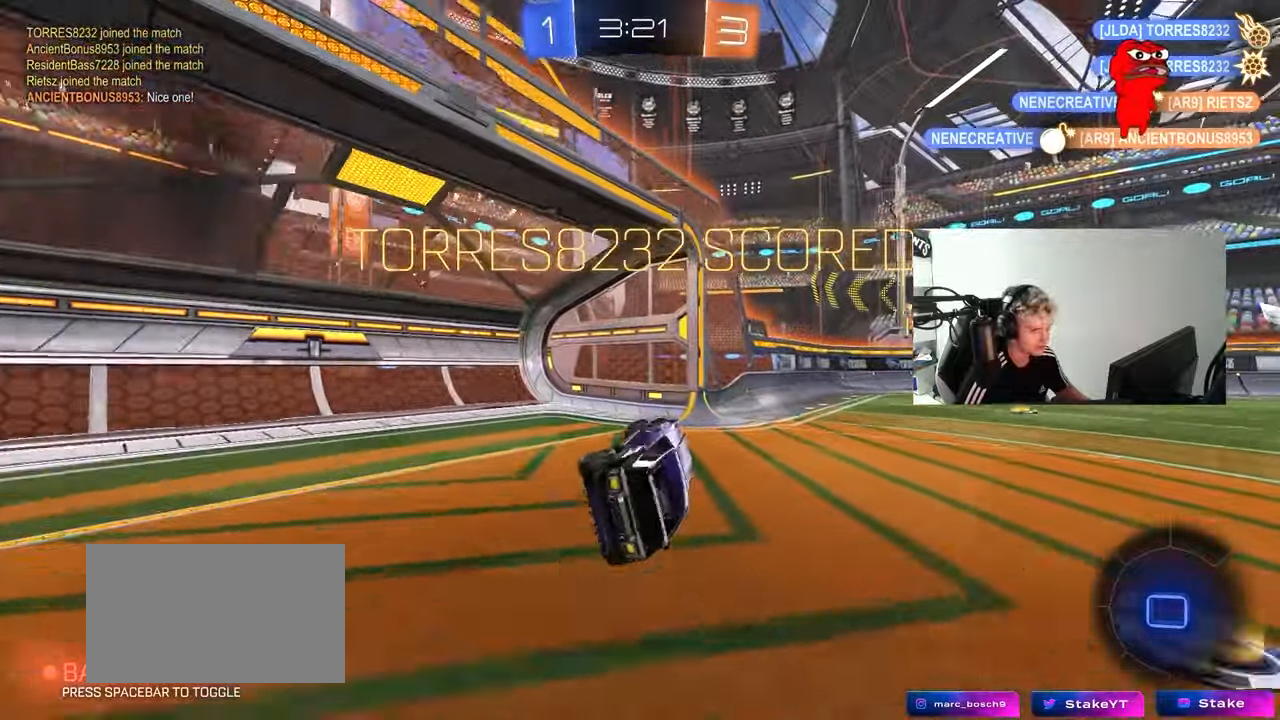
{"keys": [], "mouse": [], "mouse_move": "still", "events": [[183, "shift", "up"], [233, "s", "up"], [283, "a", "up"]]}